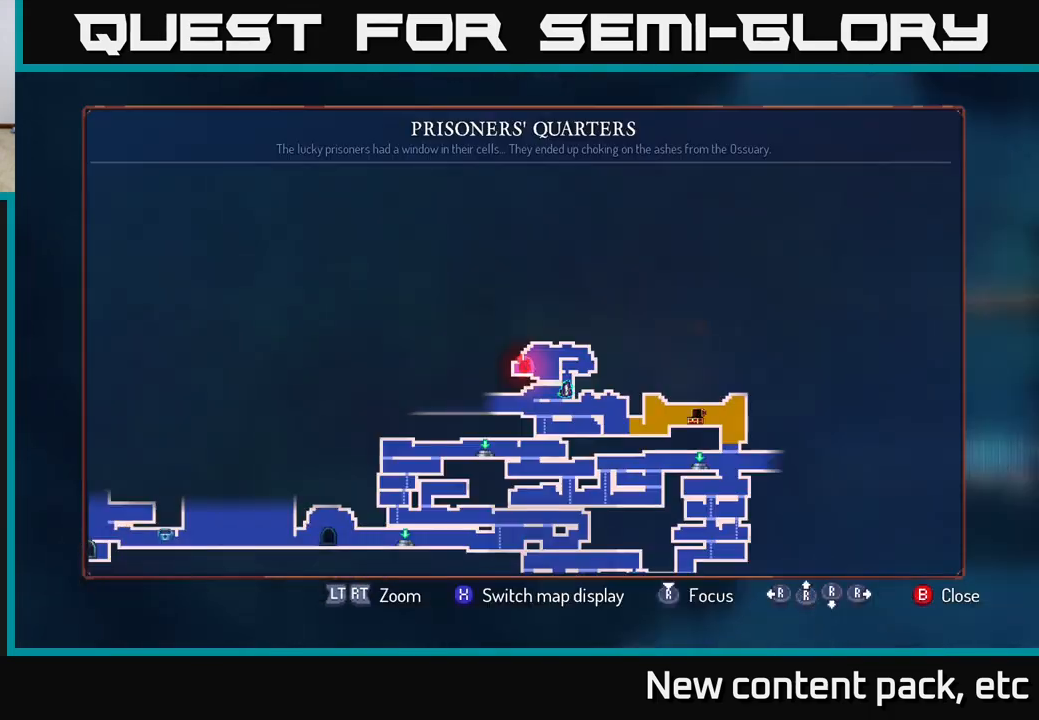
Gameplay with a controller (Xbox layout); each line is a JSON object with the inputs held at the frame after it. "events" lists button and stick changes between this image and that frame as [ms after this image, input, new state], when the widget could be followed in between. Not read: L3 R3.
{"buttons": [], "left_stick": "center", "right_stick": "center", "events": [[250, "right_stick", "down"], [483, "right_stick", "center"]]}
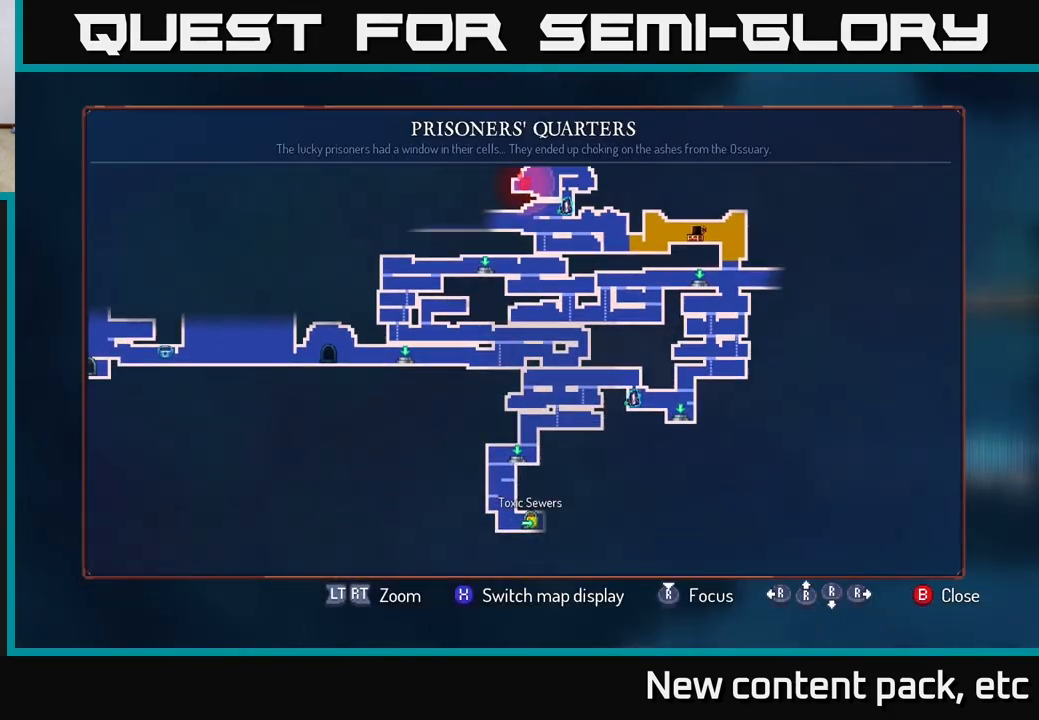
{"buttons": [], "left_stick": "left", "right_stick": "center", "events": [[233, "SELECT", "down"], [317, "SELECT", "up"], [350, "left_stick", "left"]]}
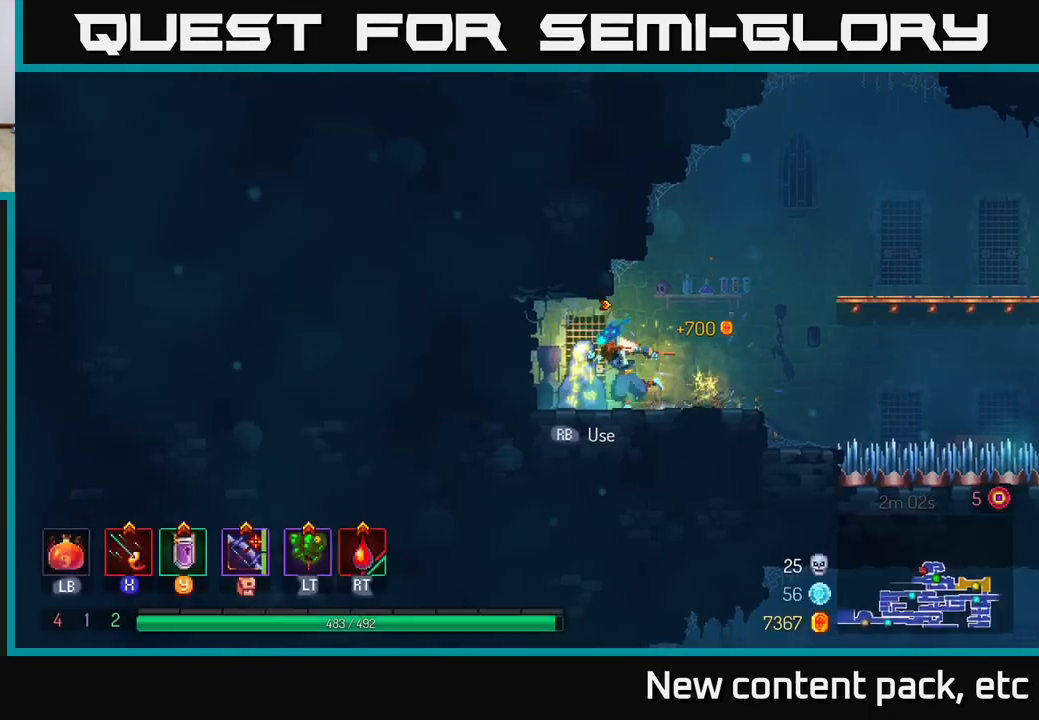
{"buttons": [], "left_stick": "center", "right_stick": "center", "events": [[33, "R1", "down"], [133, "R1", "up"], [133, "left_stick", "center"]]}
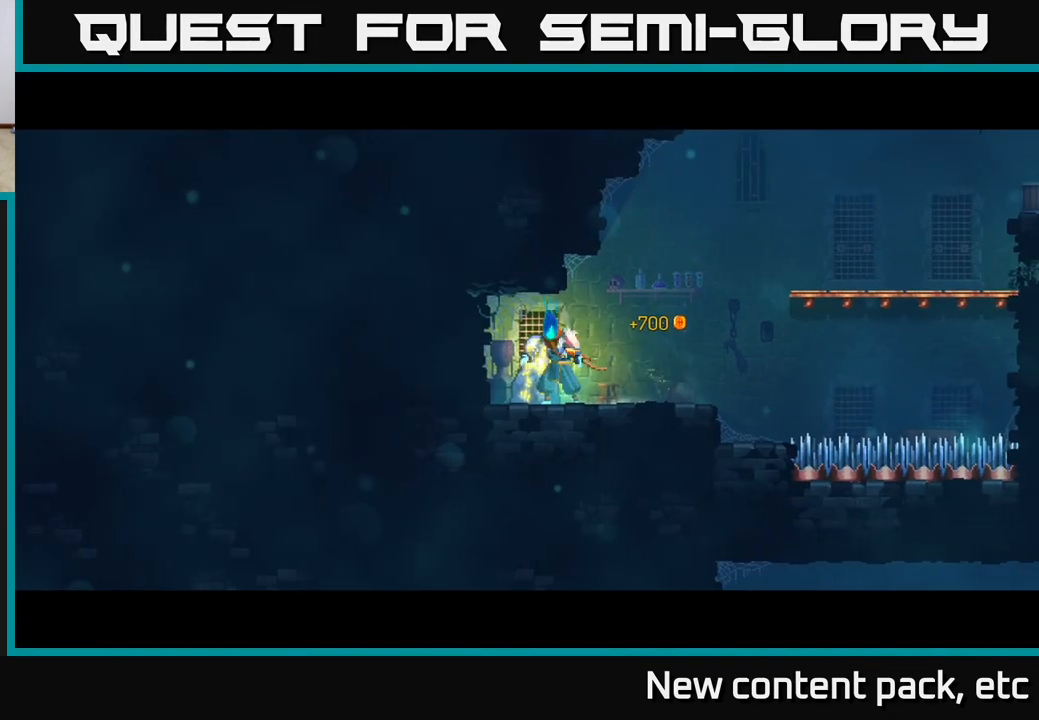
{"buttons": [], "left_stick": "center", "right_stick": "center", "events": []}
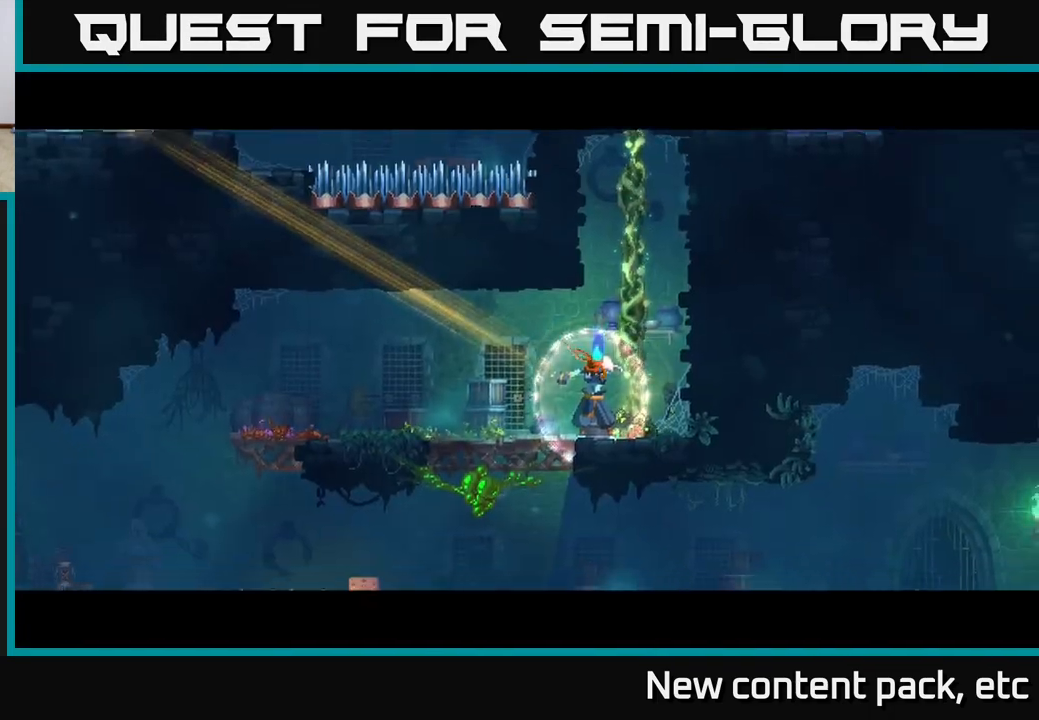
{"buttons": [], "left_stick": "left", "right_stick": "center", "events": [[467, "left_stick", "left"]]}
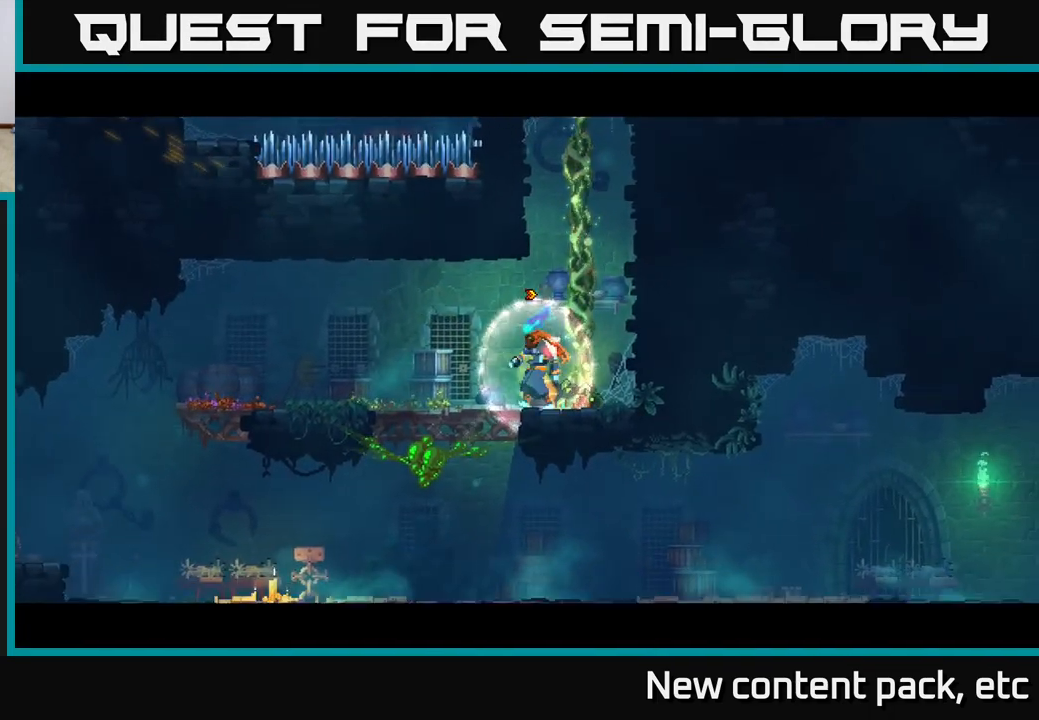
{"buttons": [], "left_stick": "left", "right_stick": "center", "events": []}
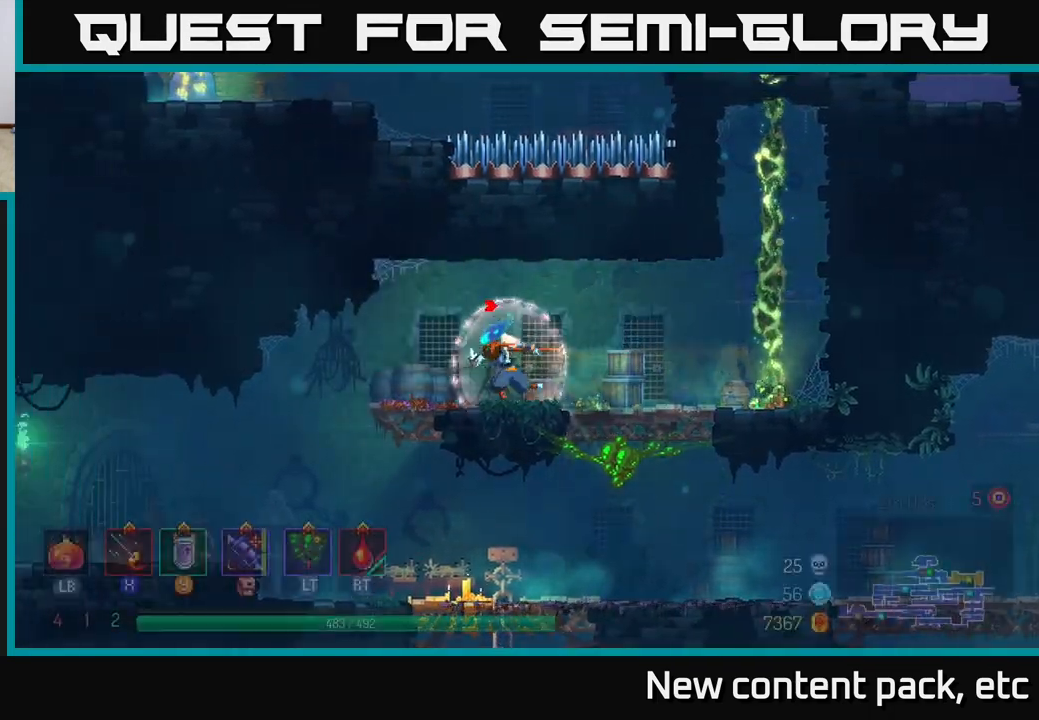
{"buttons": ["B"], "left_stick": "left", "right_stick": "center", "events": [[383, "B", "down"]]}
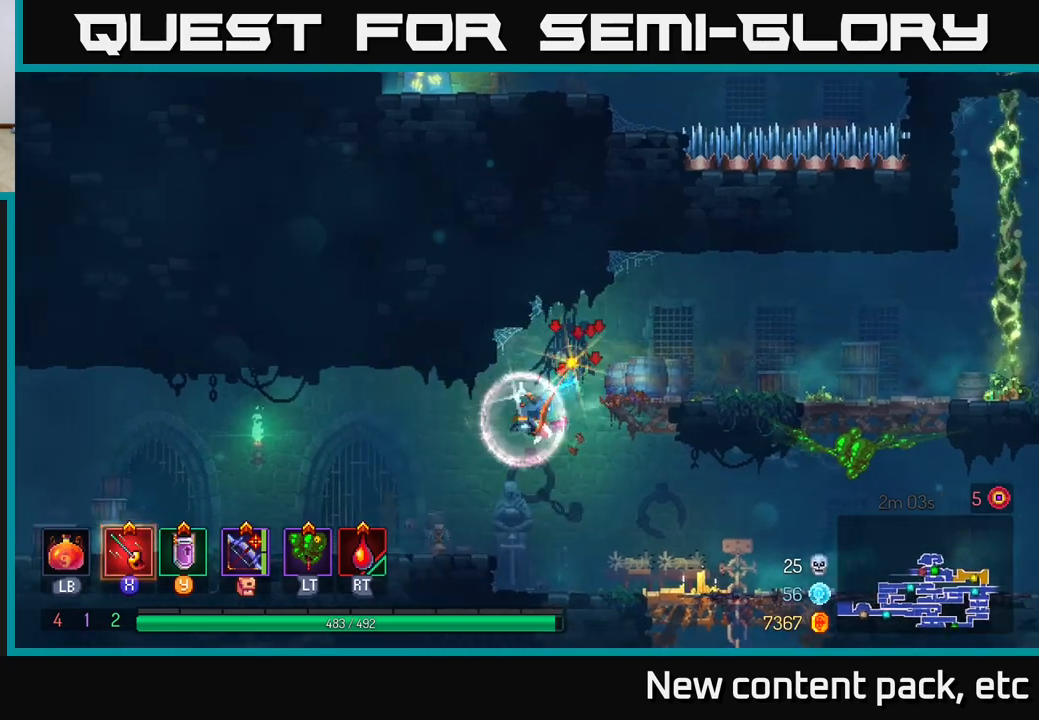
{"buttons": [], "left_stick": "left", "right_stick": "left", "events": [[50, "B", "up"], [317, "right_stick", "left"]]}
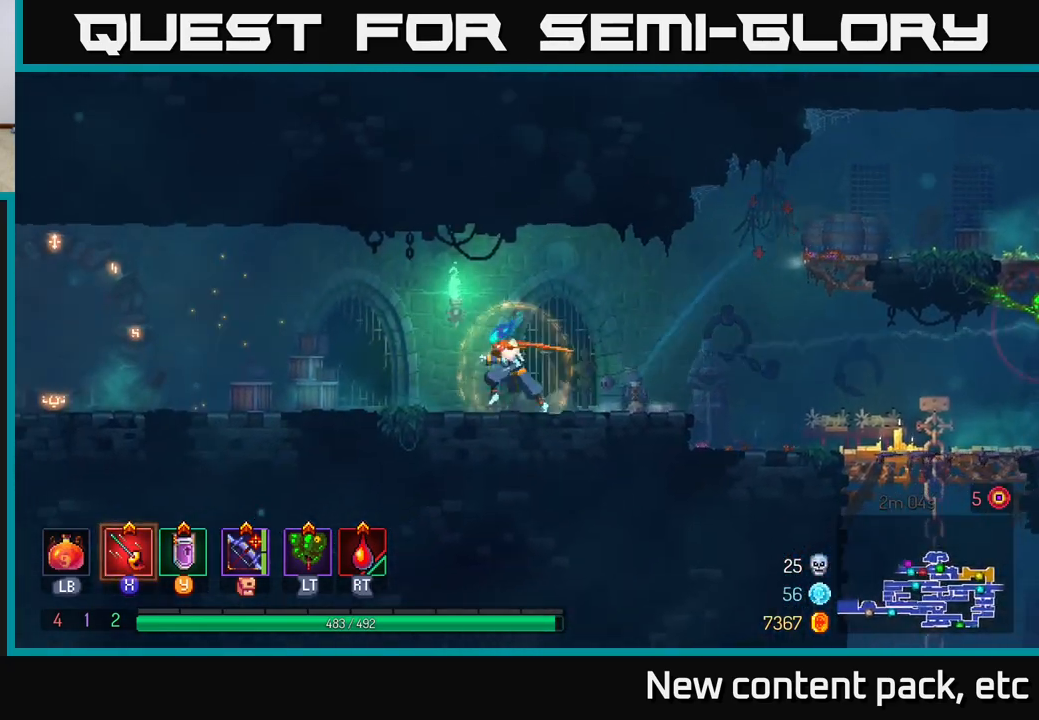
{"buttons": [], "left_stick": "left", "right_stick": "center", "events": [[50, "right_stick", "center"], [167, "B", "down"], [283, "B", "up"]]}
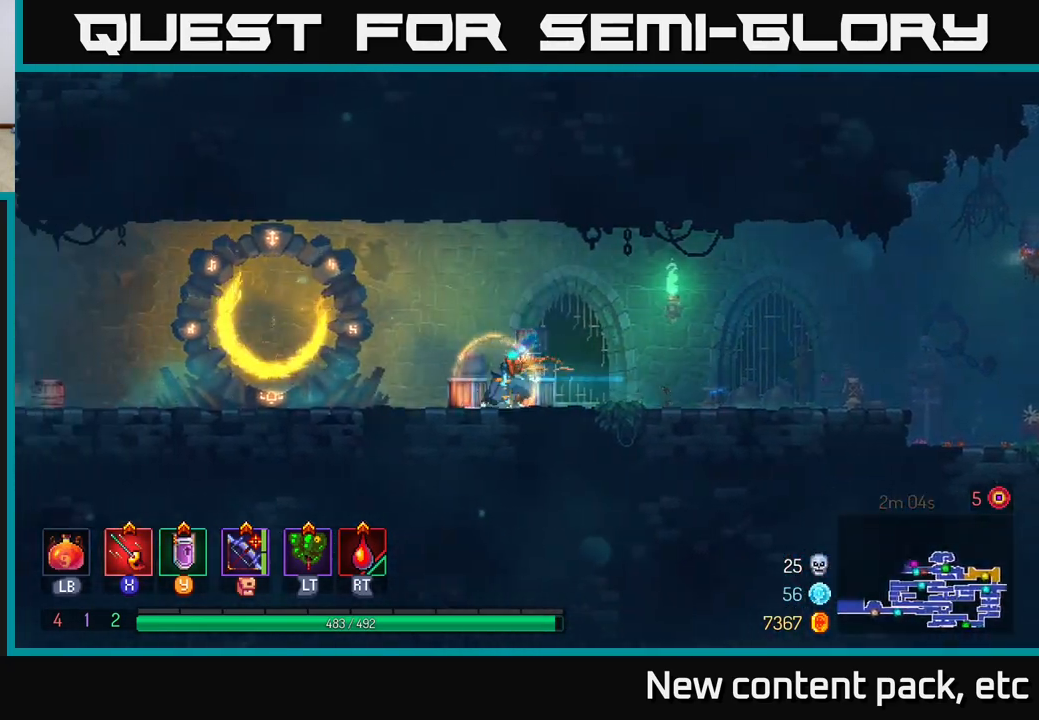
{"buttons": ["A"], "left_stick": "left", "right_stick": "center", "events": [[417, "A", "down"]]}
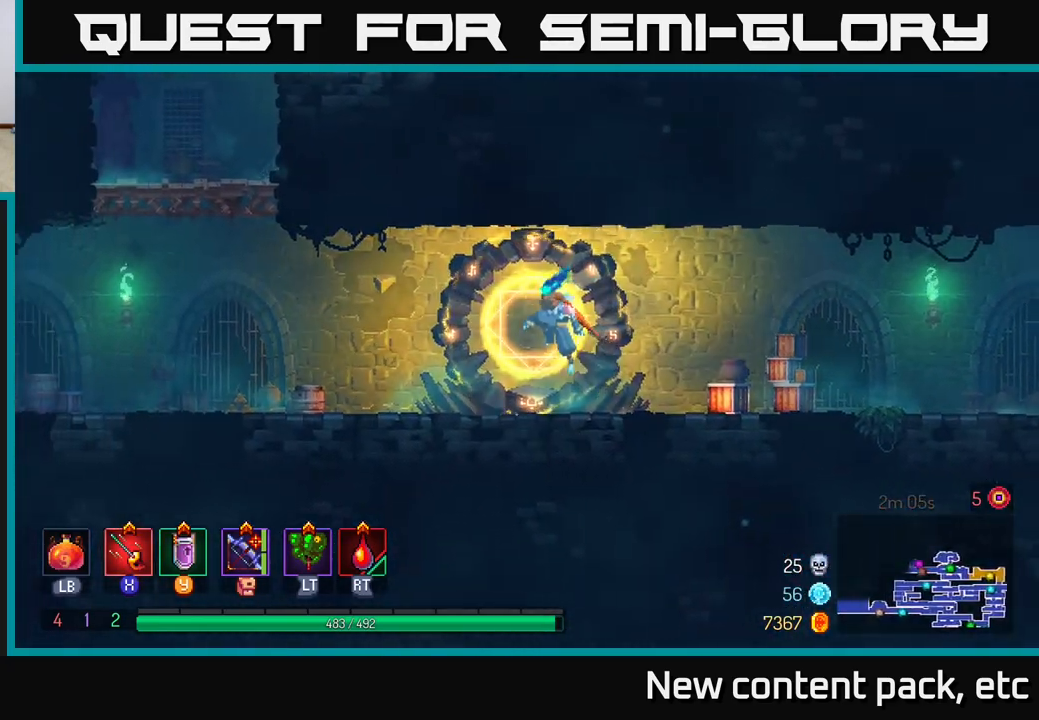
{"buttons": [], "left_stick": "left", "right_stick": "center", "events": [[33, "A", "up"], [317, "B", "down"], [433, "B", "up"]]}
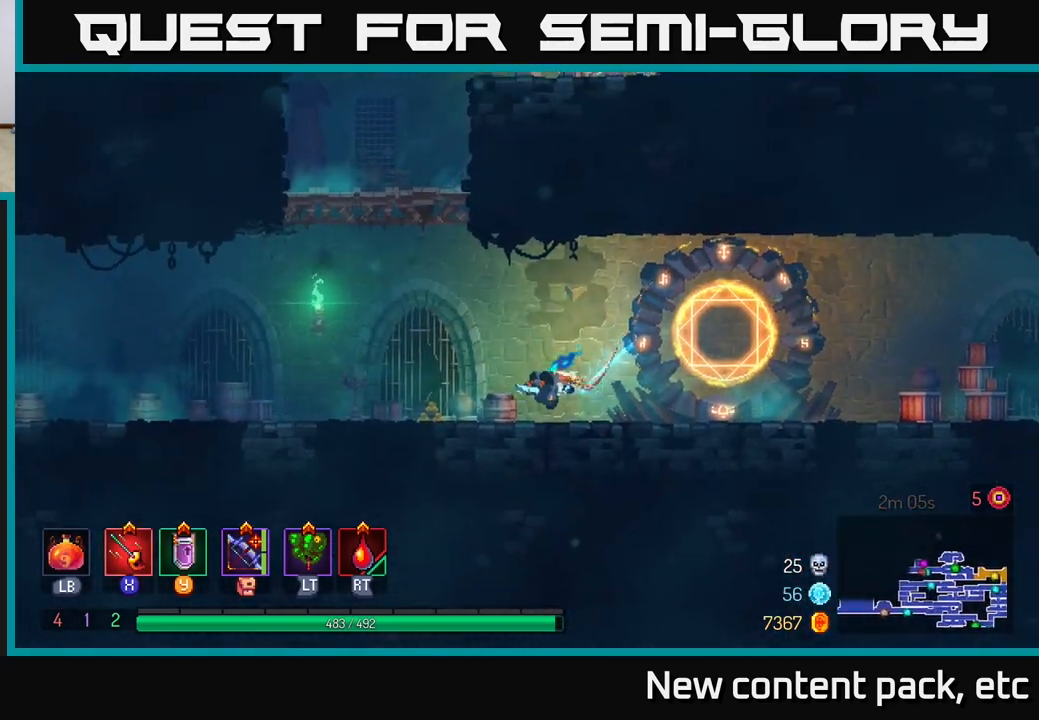
{"buttons": [], "left_stick": "center", "right_stick": "center", "events": [[117, "A", "down"], [250, "A", "up"], [317, "A", "down"], [317, "left_stick", "up-left"], [467, "A", "up"], [483, "left_stick", "center"]]}
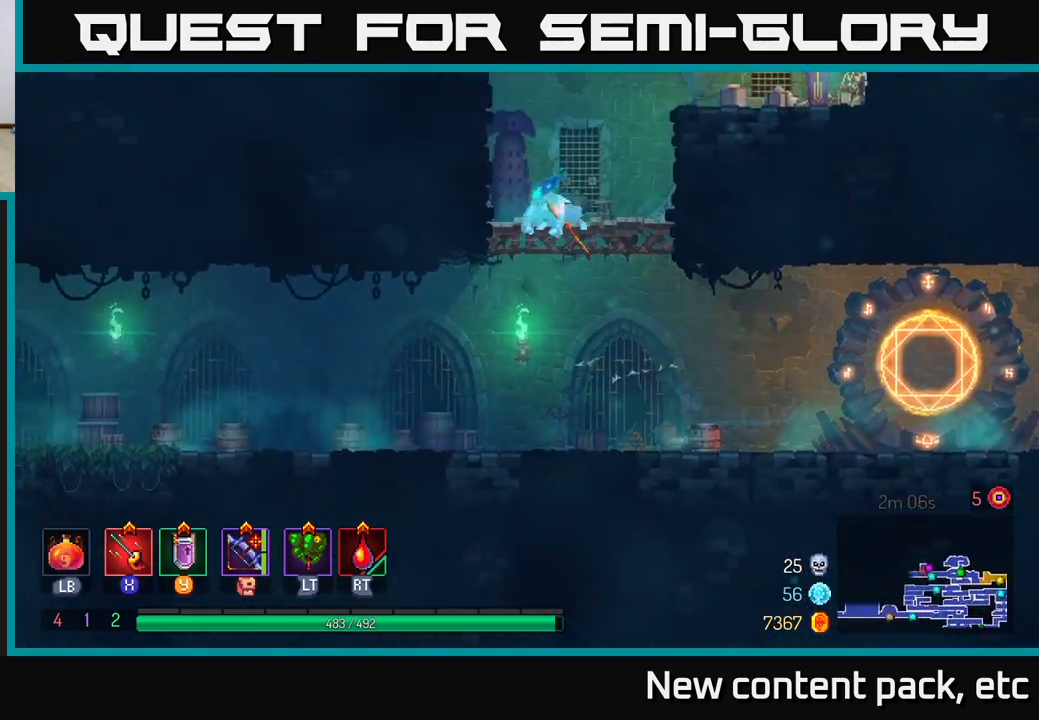
{"buttons": ["A"], "left_stick": "right", "right_stick": "center", "events": [[250, "left_stick", "right"], [450, "A", "down"]]}
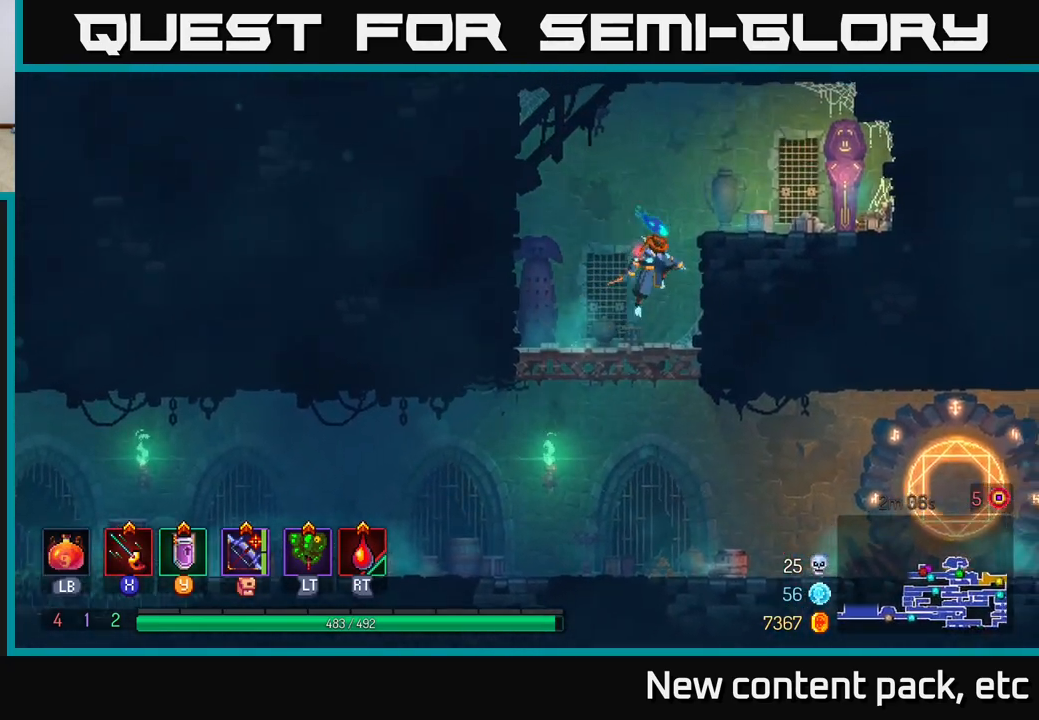
{"buttons": [], "left_stick": "center", "right_stick": "center", "events": [[117, "A", "up"], [500, "left_stick", "center"]]}
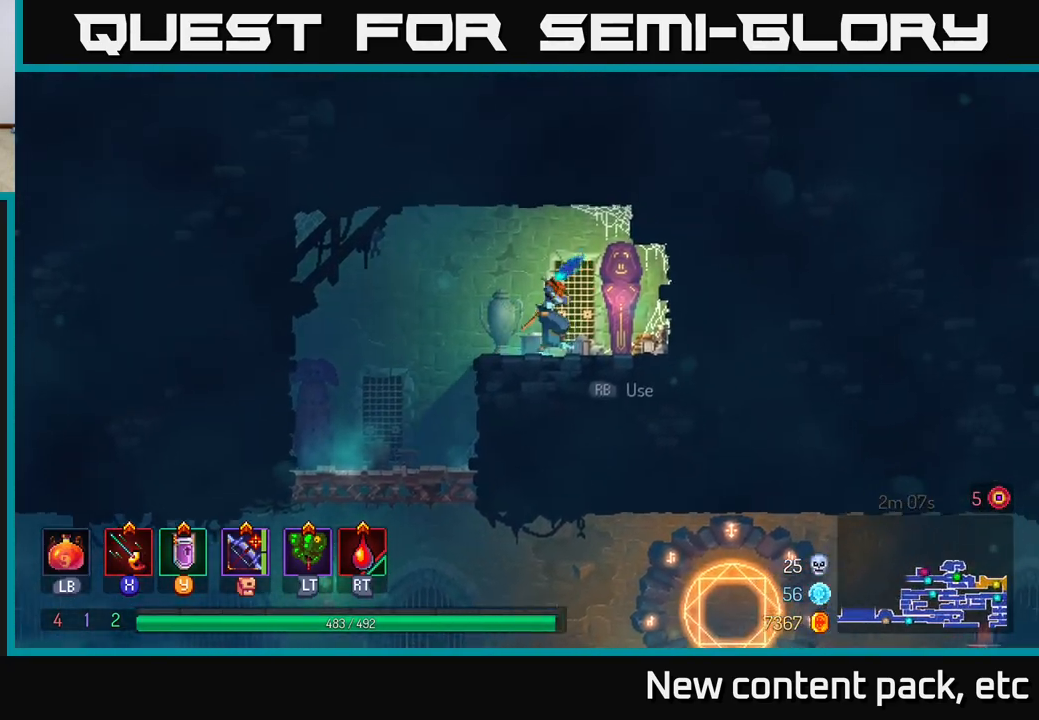
{"buttons": [], "left_stick": "left", "right_stick": "center", "events": [[17, "left_stick", "left"]]}
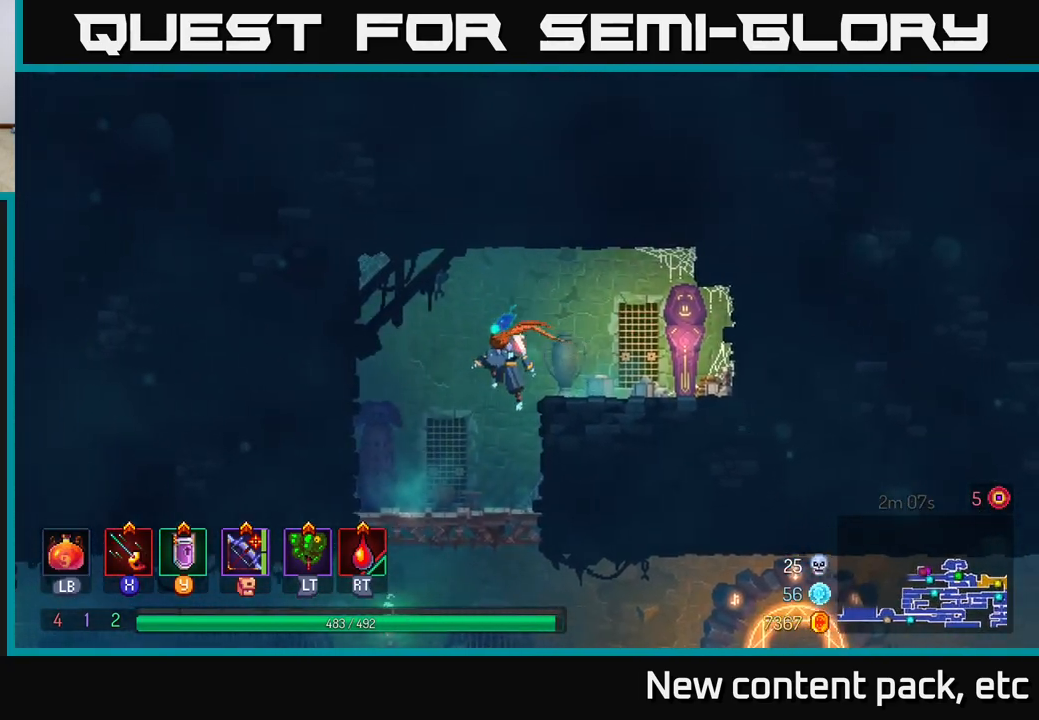
{"buttons": [], "left_stick": "left", "right_stick": "center", "events": [[100, "left_stick", "up-left"], [233, "left_stick", "center"], [300, "left_stick", "down"], [333, "A", "down"], [483, "A", "up"], [500, "left_stick", "left"]]}
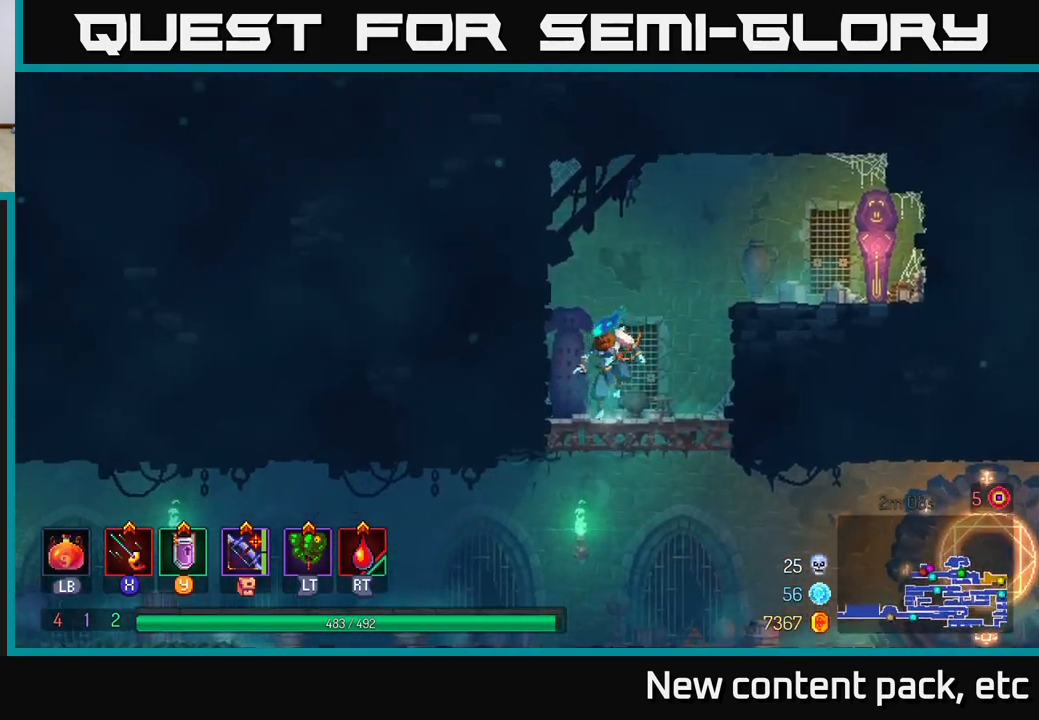
{"buttons": ["B"], "left_stick": "left", "right_stick": "center", "events": [[450, "B", "down"]]}
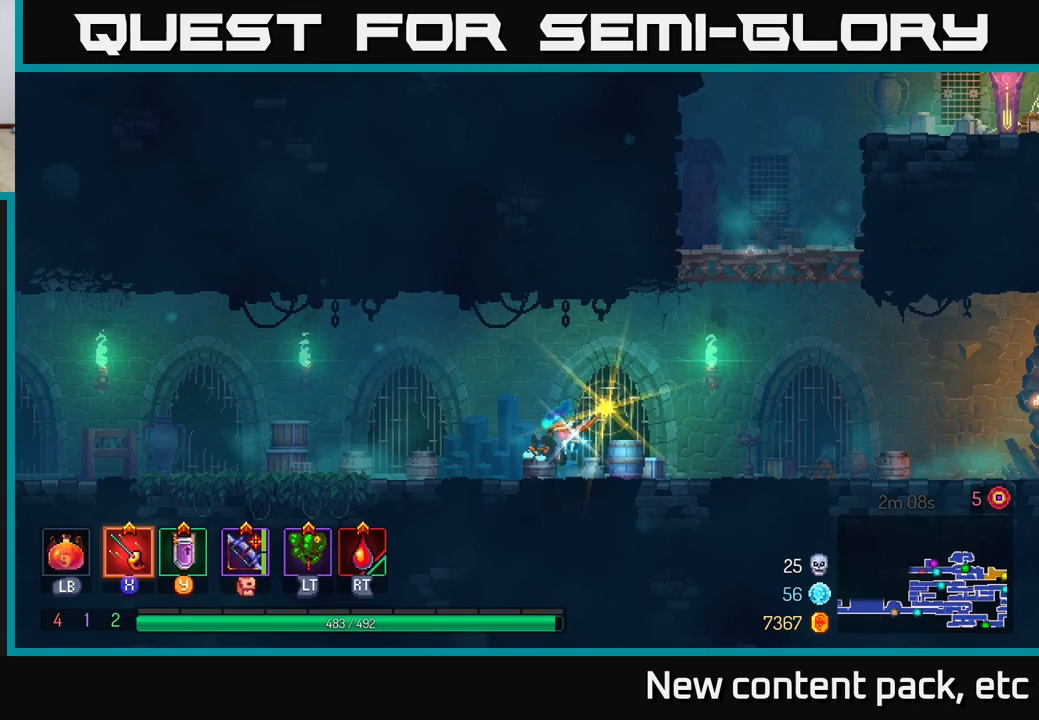
{"buttons": [], "left_stick": "left", "right_stick": "center", "events": [[33, "B", "up"]]}
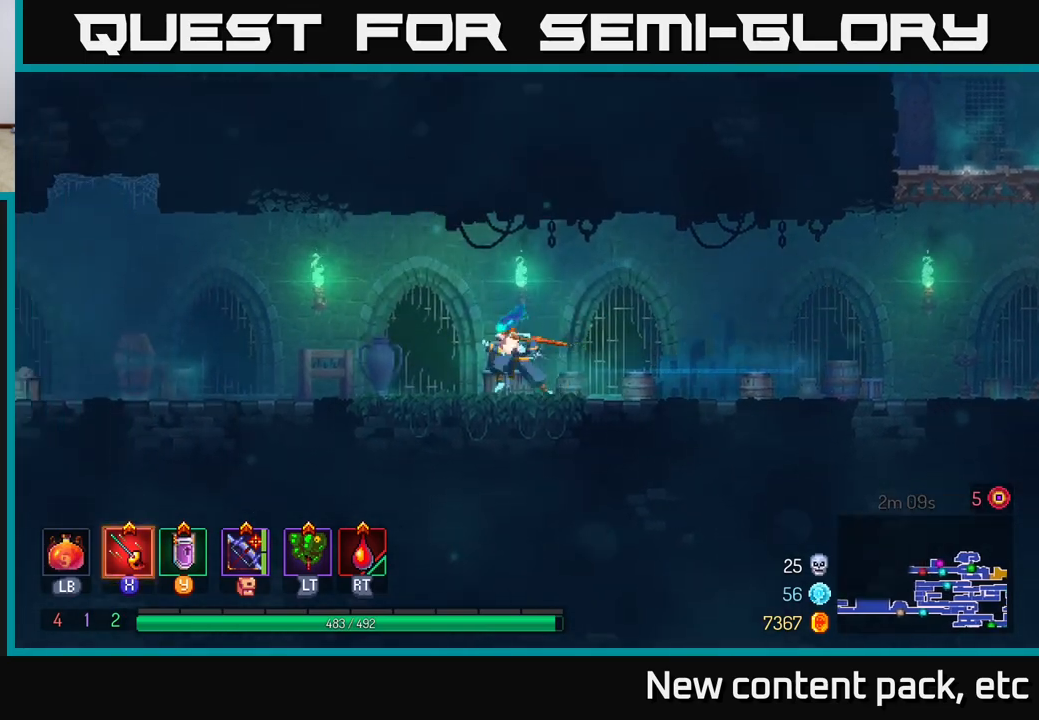
{"buttons": [], "left_stick": "left", "right_stick": "center", "events": [[183, "A", "down"], [267, "A", "up"]]}
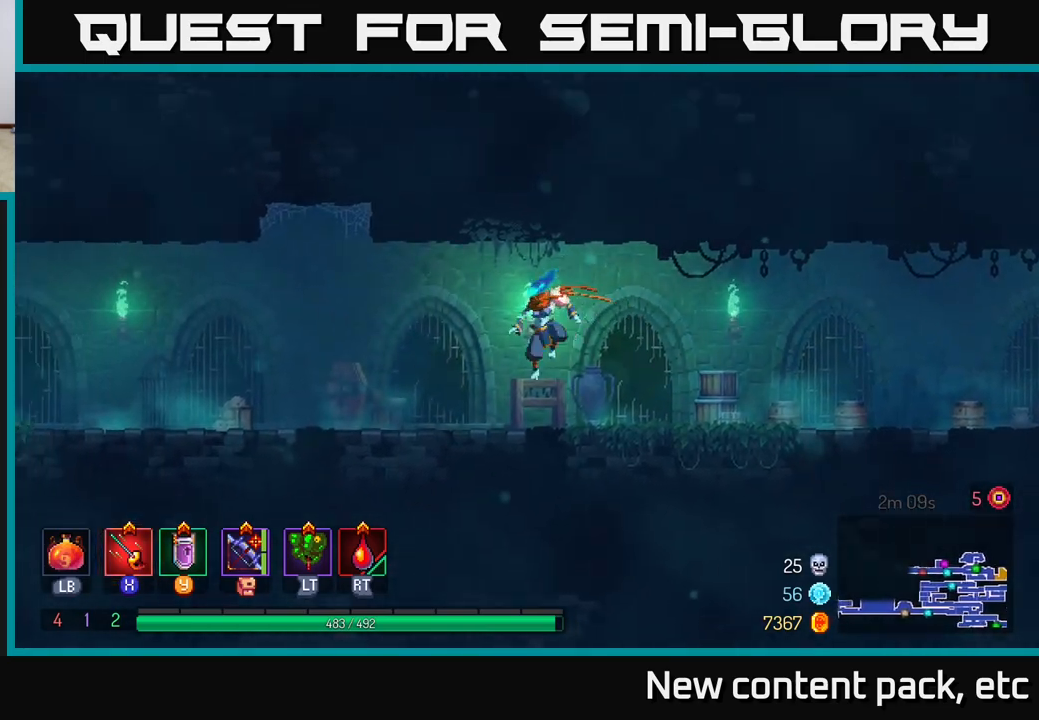
{"buttons": [], "left_stick": "left", "right_stick": "center", "events": [[167, "B", "down"], [333, "B", "up"]]}
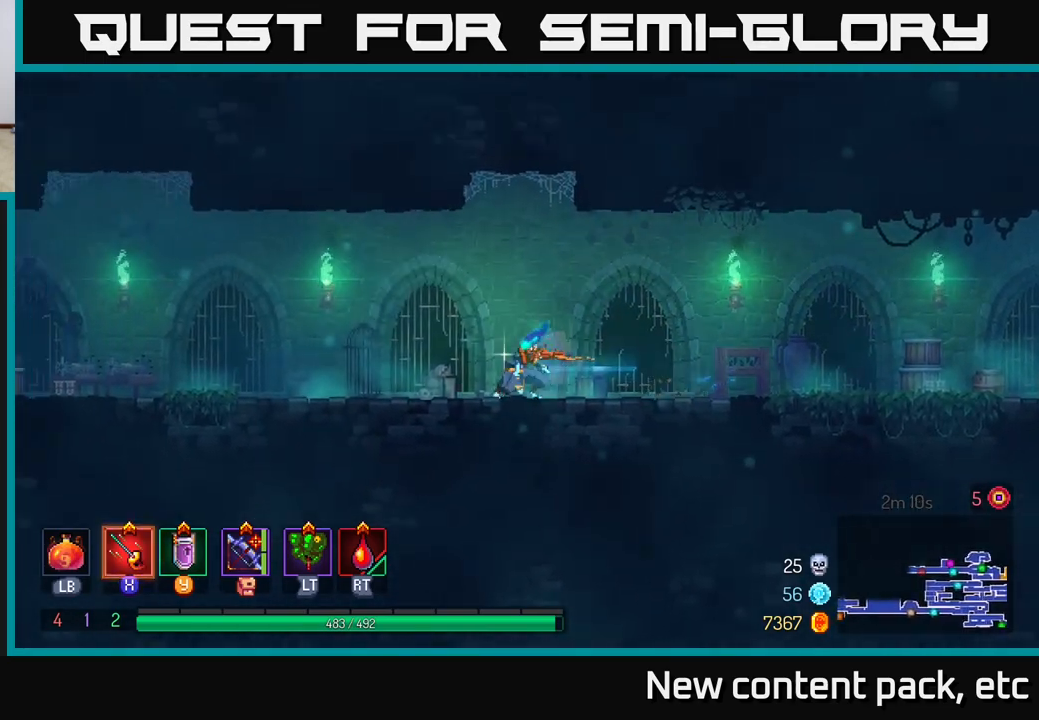
{"buttons": [], "left_stick": "left", "right_stick": "center", "events": []}
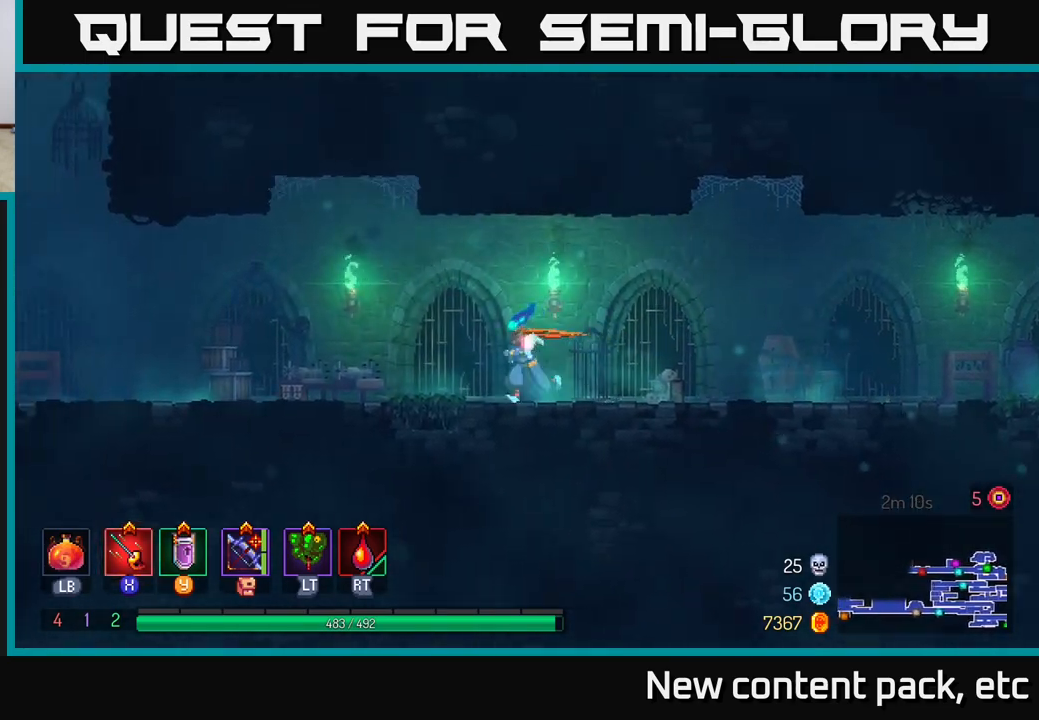
{"buttons": ["B"], "left_stick": "left", "right_stick": "center", "events": [[417, "B", "down"]]}
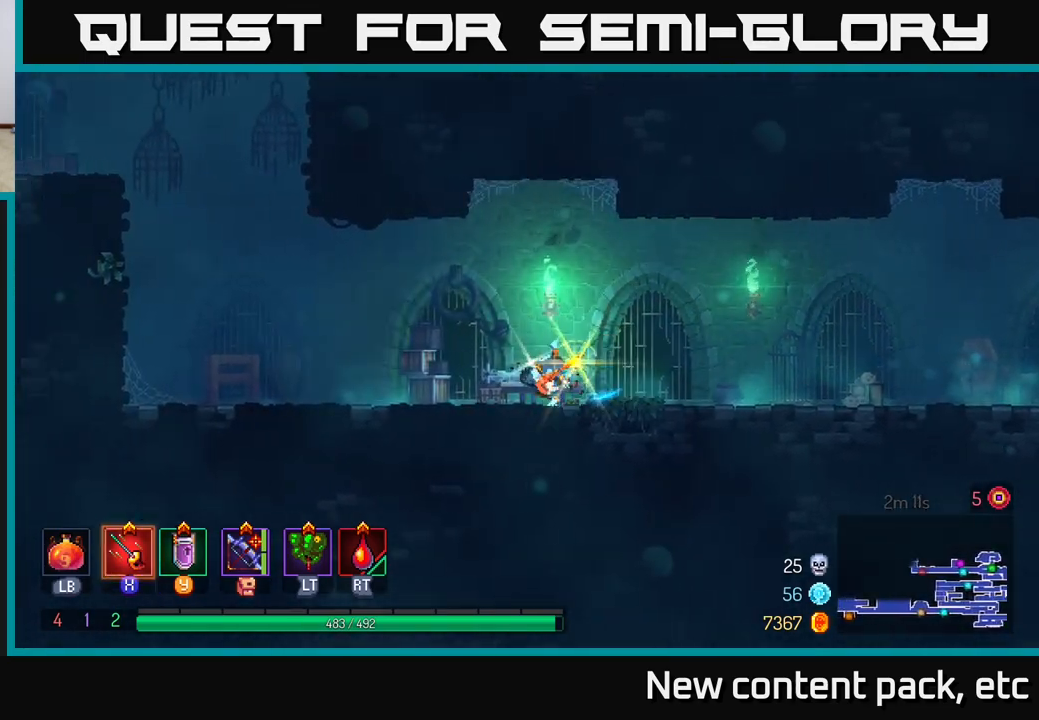
{"buttons": [], "left_stick": "left", "right_stick": "center", "events": [[50, "B", "up"]]}
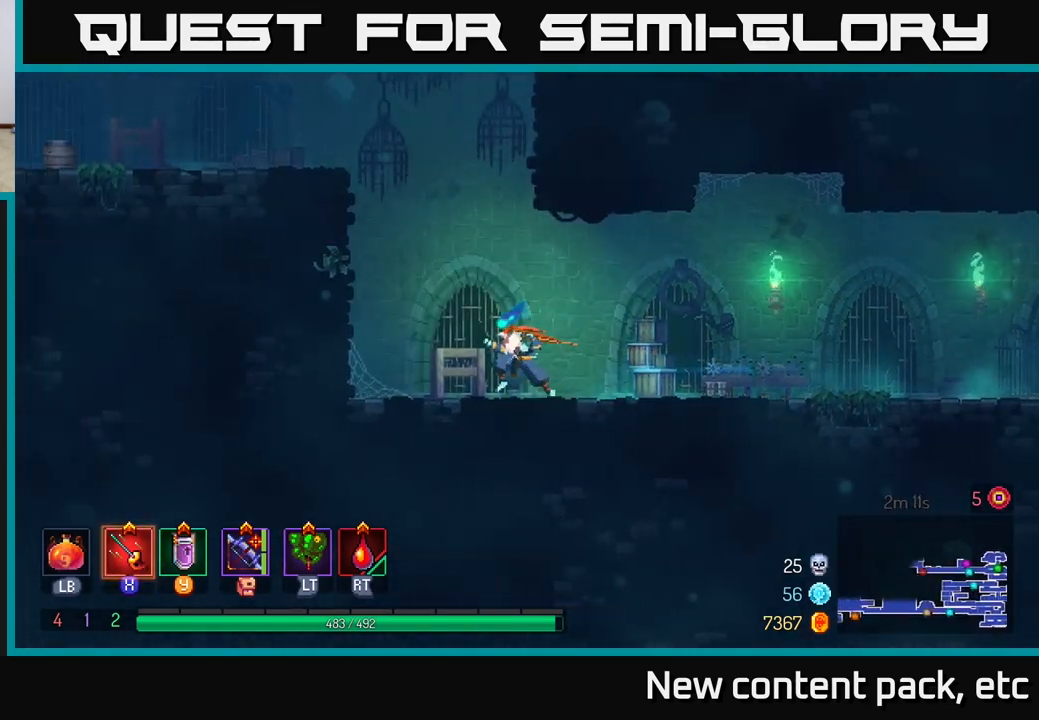
{"buttons": [], "left_stick": "left", "right_stick": "center", "events": [[67, "A", "down"], [167, "A", "up"], [250, "A", "down"], [450, "A", "up"]]}
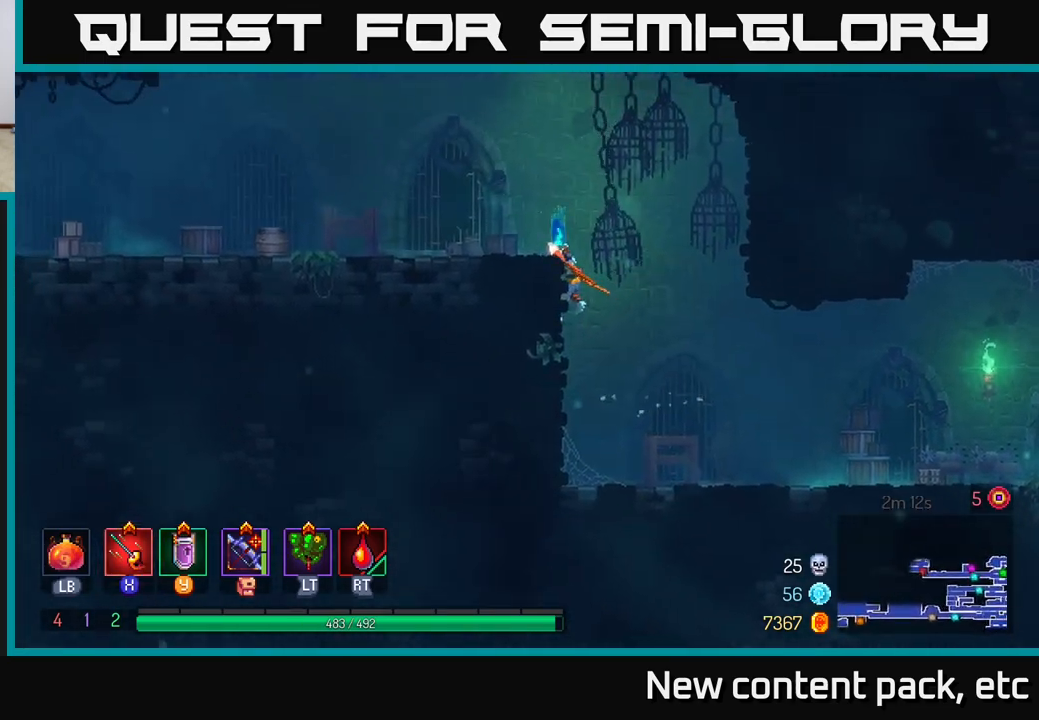
{"buttons": [], "left_stick": "left", "right_stick": "center", "events": [[150, "B", "down"], [300, "B", "up"]]}
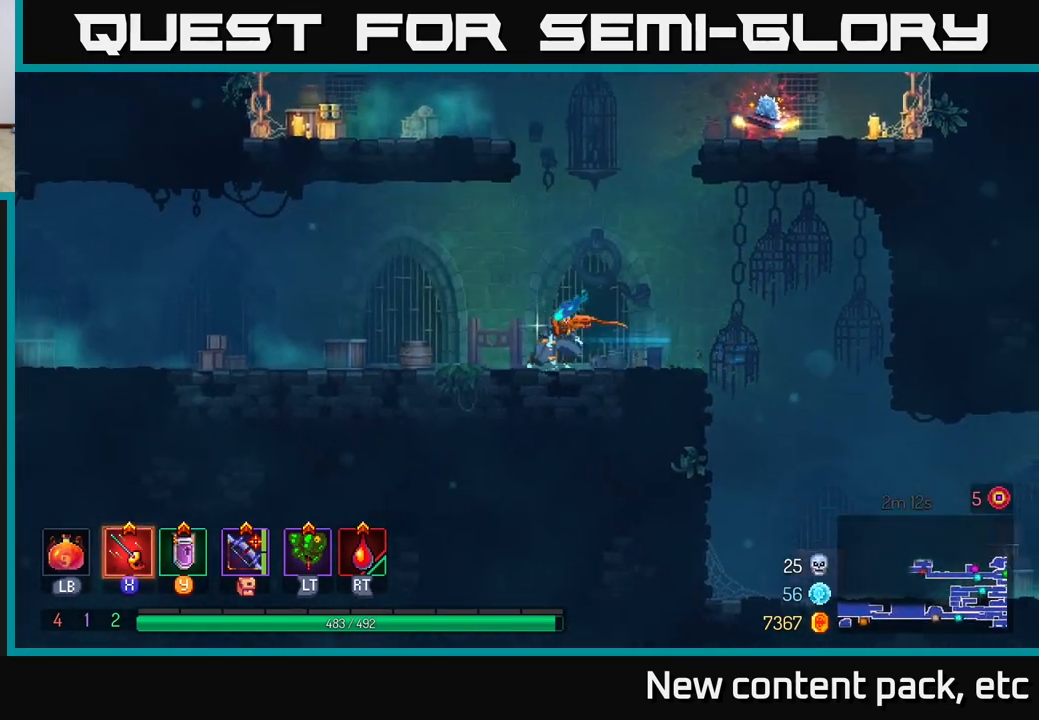
{"buttons": ["A"], "left_stick": "right", "right_stick": "center", "events": [[133, "left_stick", "right"], [483, "A", "down"]]}
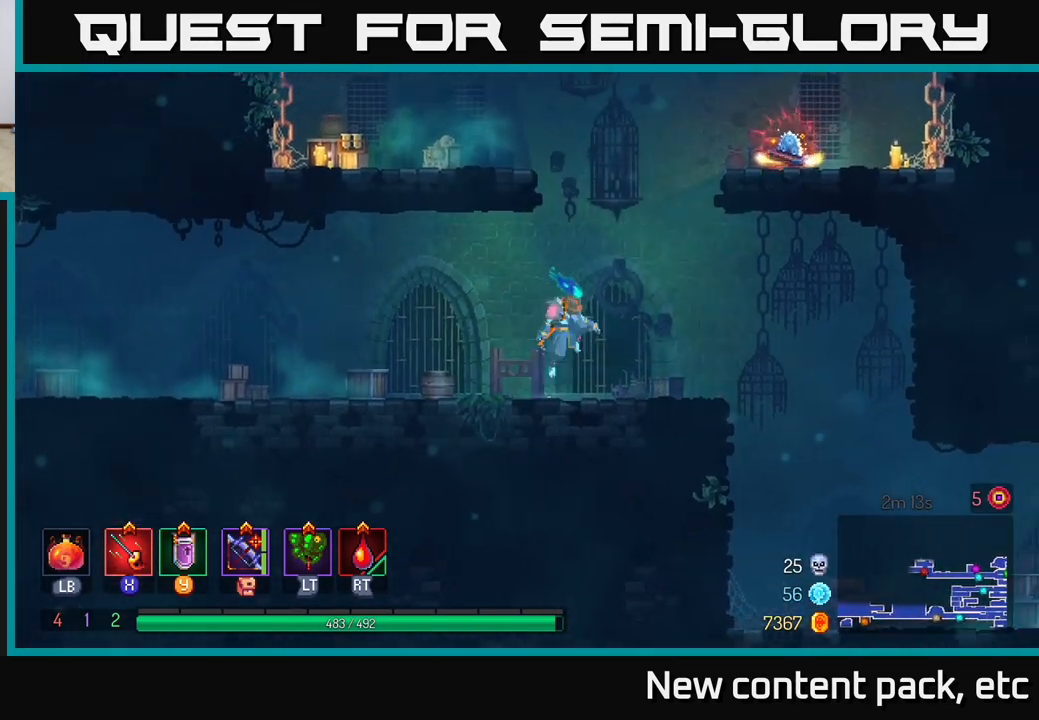
{"buttons": [], "left_stick": "right", "right_stick": "center", "events": [[100, "A", "up"], [183, "A", "down"], [367, "A", "up"]]}
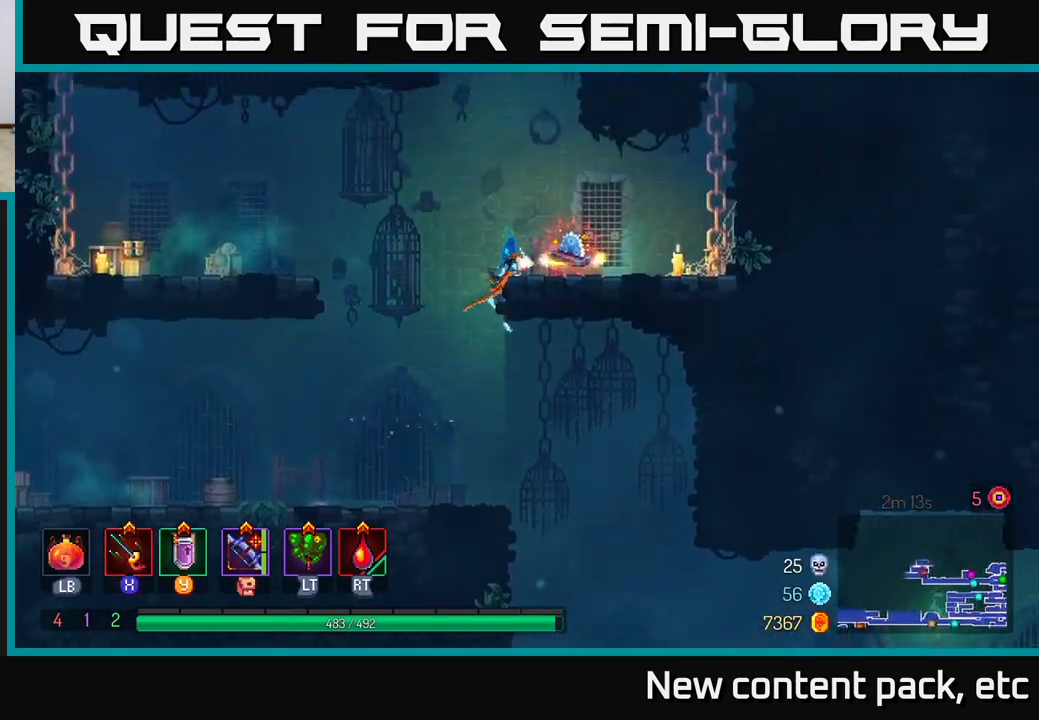
{"buttons": [], "left_stick": "center", "right_stick": "center", "events": [[200, "left_stick", "center"], [250, "R1", "down"], [317, "R1", "up"]]}
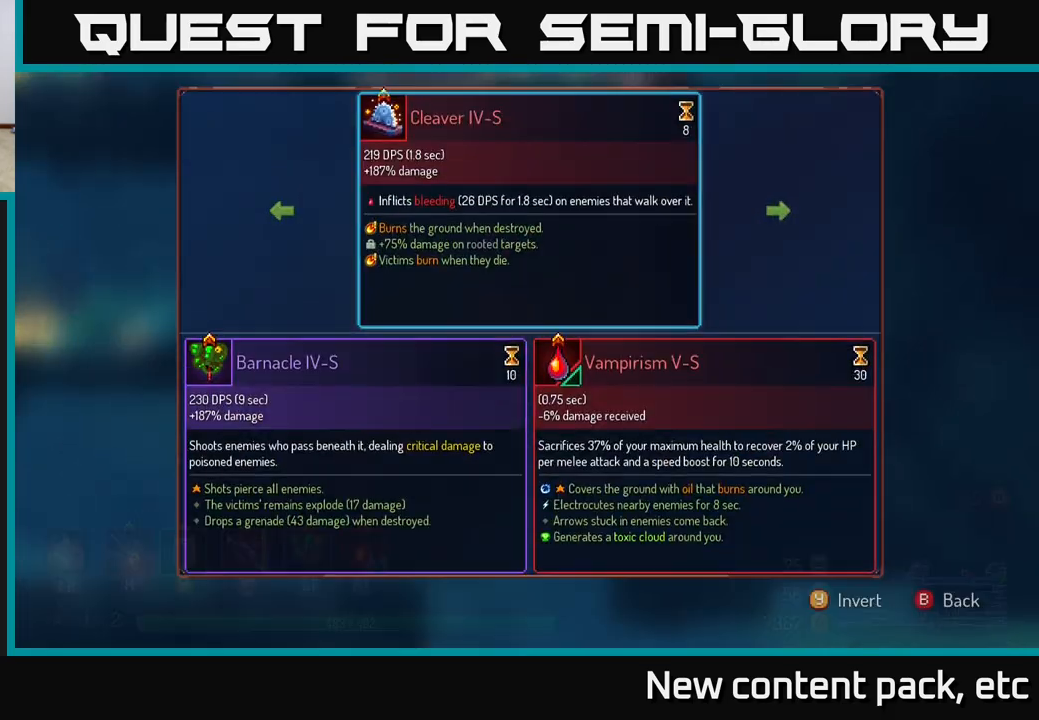
{"buttons": [], "left_stick": "center", "right_stick": "center", "events": []}
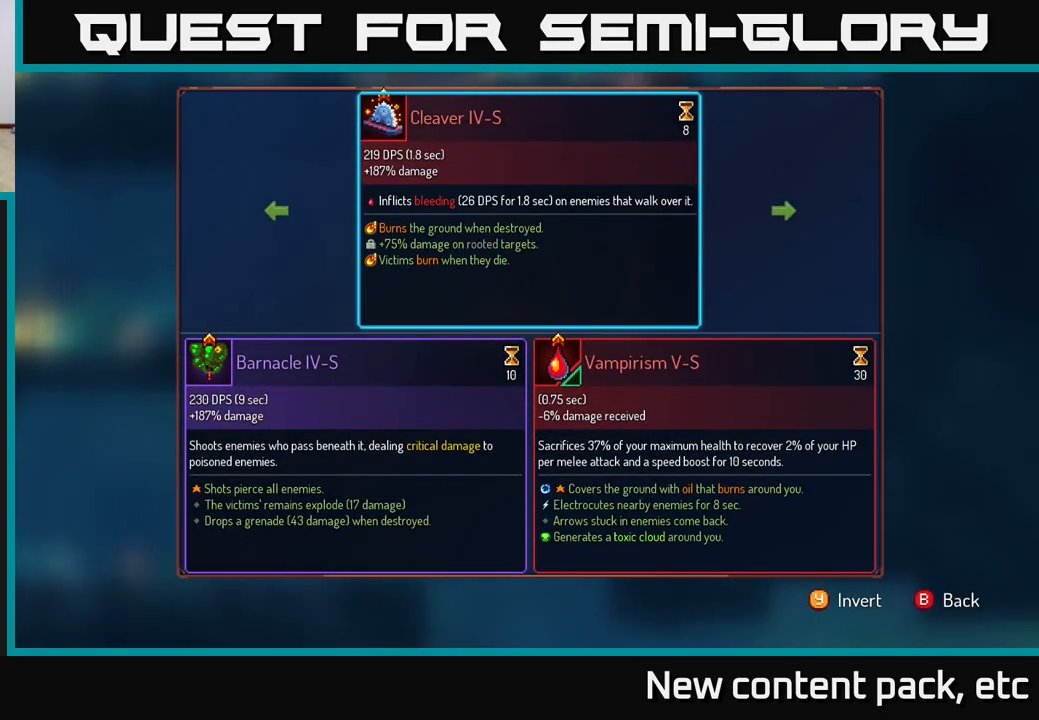
{"buttons": [], "left_stick": "right", "right_stick": "center", "events": [[400, "left_stick", "right"]]}
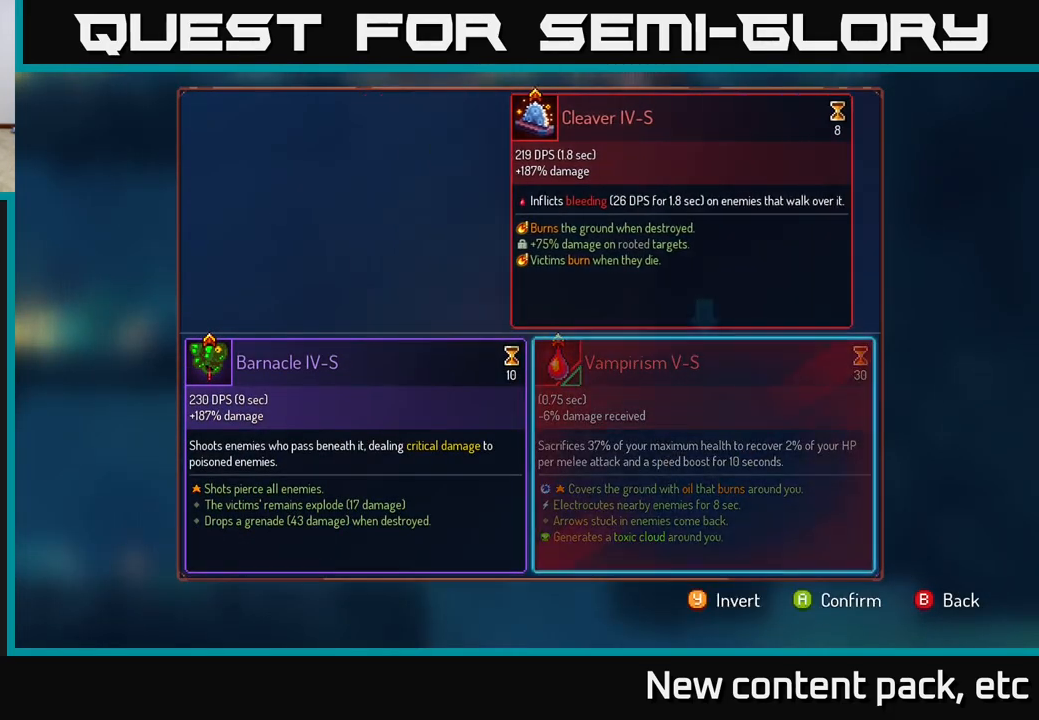
{"buttons": ["R1"], "left_stick": "center", "right_stick": "center", "events": [[50, "left_stick", "center"], [100, "A", "down"], [200, "A", "up"], [333, "R1", "down"]]}